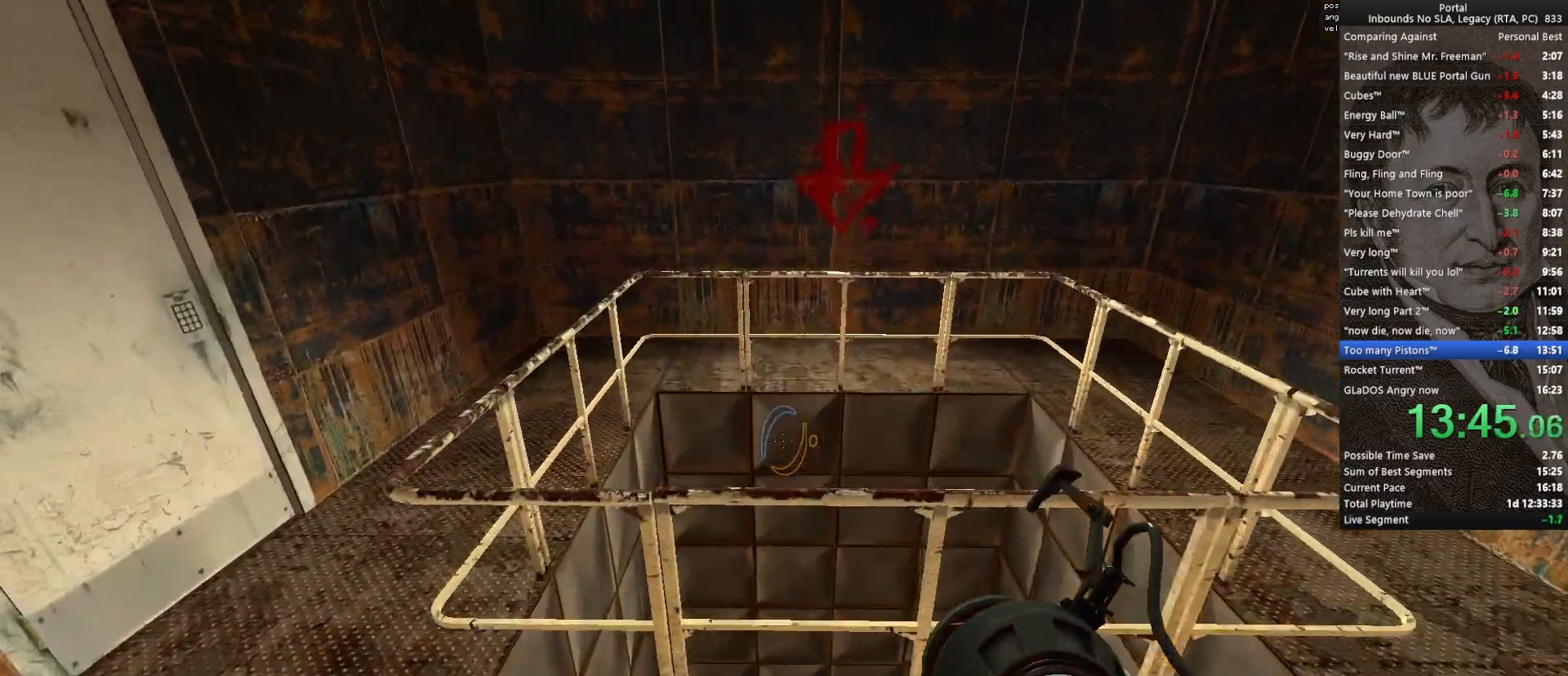
Gameplay with keyboard and mouse; each line is a JSON object with the keys and mouse buttons held at the frame after it. "events" lists presses ("down") and releases ("up") of "1", "2", "3", "4", "5", "a", "alt", "c", "ctrl", "d", "e", "f", "q", "r", "s", "shift", "space", "tab", "v", "w", "x", "z", "mouse_left", "mouse_middle", "mouse_right", "mouse_wheel_up" and "mouse_wheel_down" between this image and that frame as [ms after this image, input, new state], when the widget could be followed in between. "mouse_left", "mouse_middle", "mouse_right", "mouse_wheel_up", "mouse_wheel_down" = the "left", "middle", "right", "wheel_up", "wheel_down" buttons of the "mouse" list. No other keys are recorded. Mouse movement is not recorded.
{"keys": [], "mouse": [], "events": [[50, "mouse_wheel_down", "up"], [317, "w", "up"], [367, "d", "up"]]}
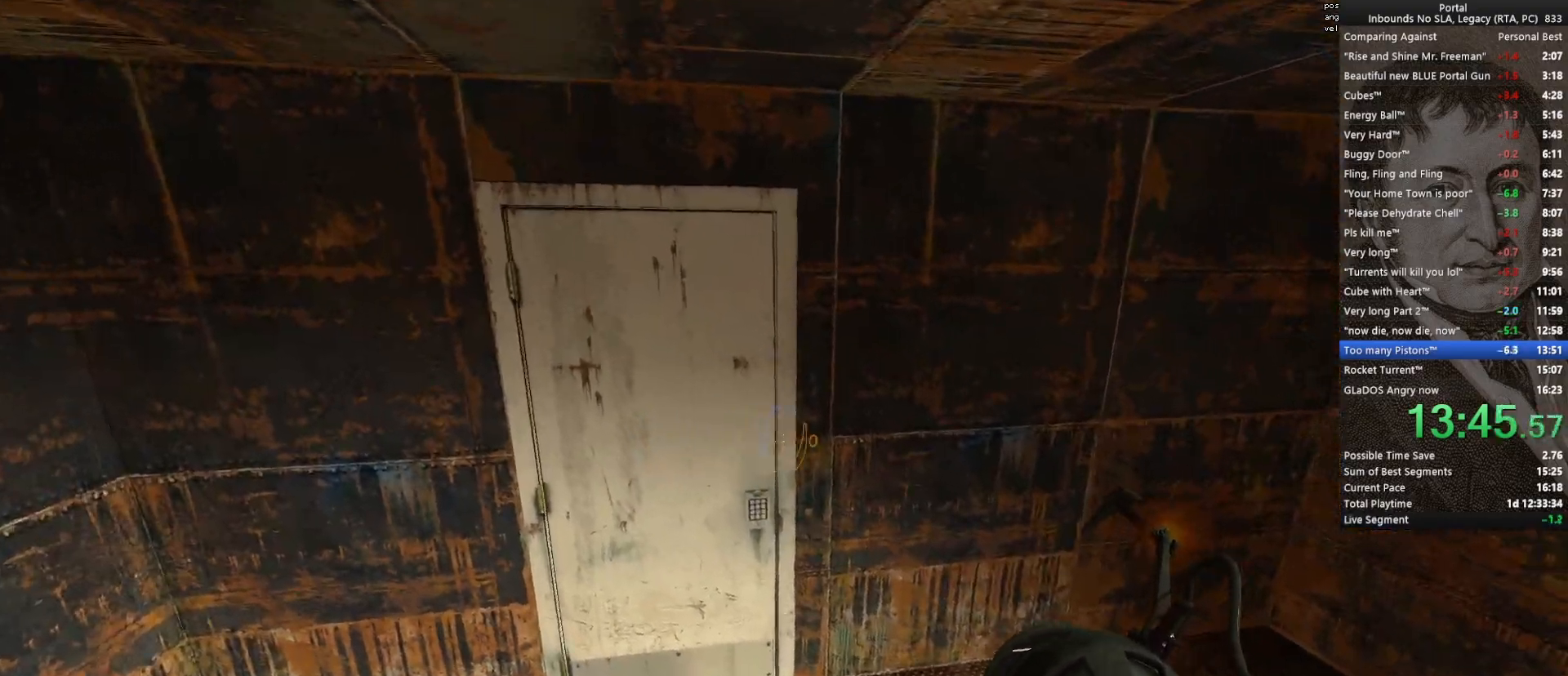
{"keys": [], "mouse": [], "events": [[100, "a", "down"], [200, "a", "up"], [333, "q", "down"], [433, "q", "up"]]}
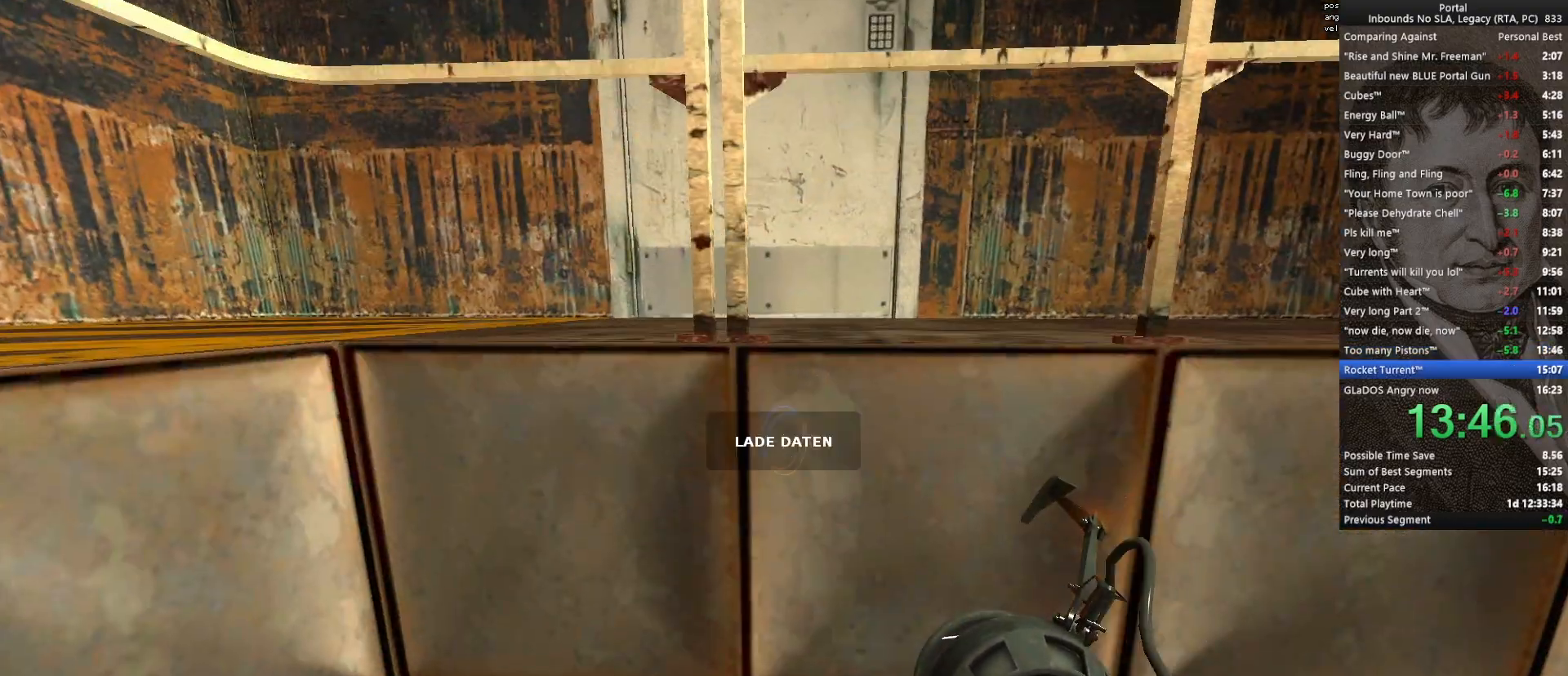
{"keys": [], "mouse": [], "events": []}
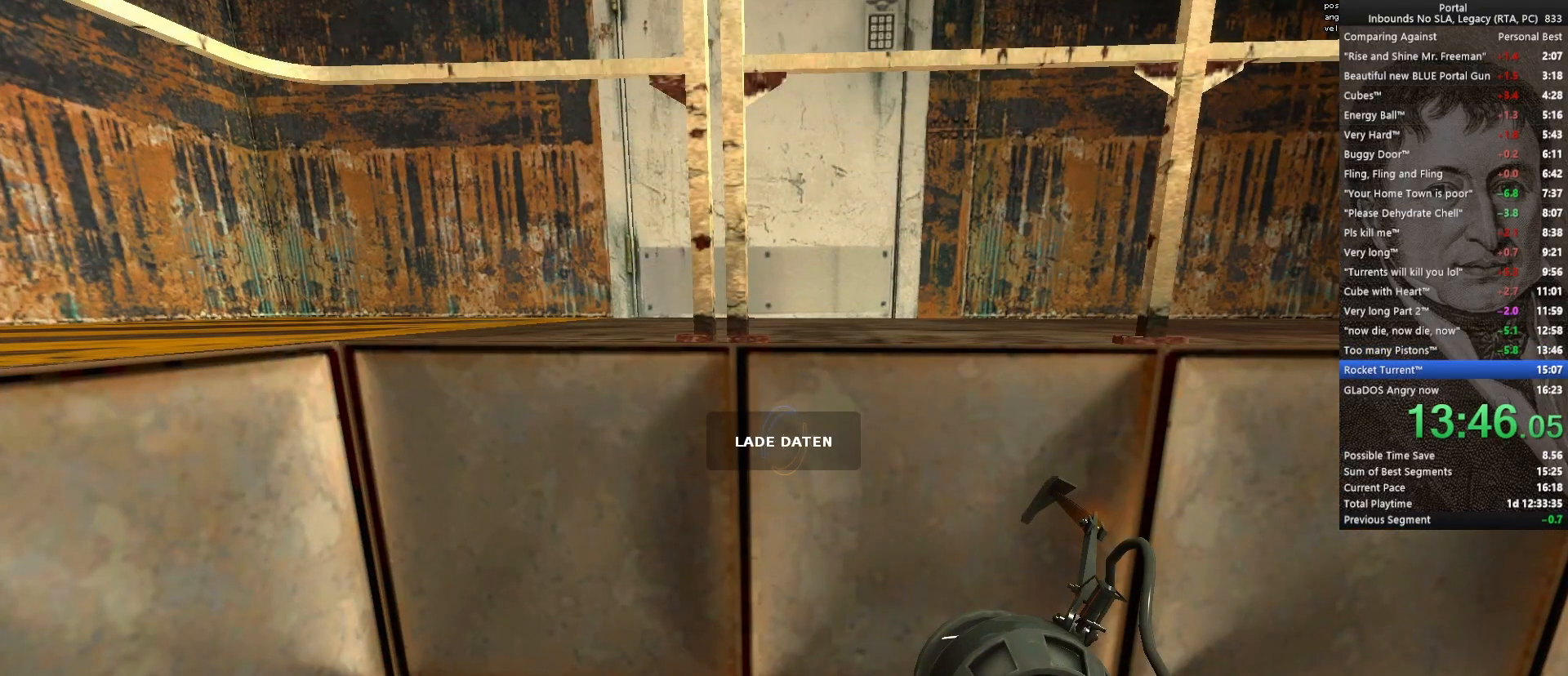
{"keys": [], "mouse": [], "events": []}
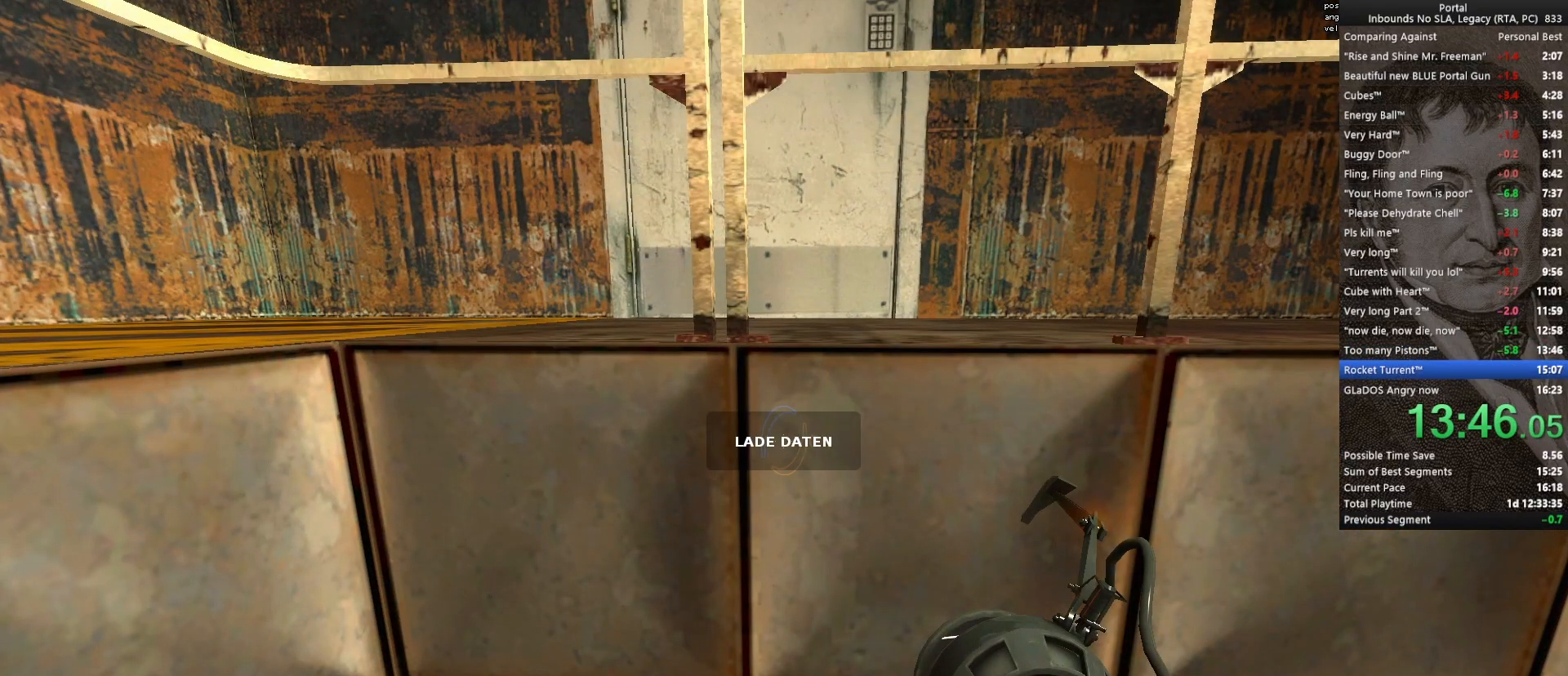
{"keys": [], "mouse": [], "events": []}
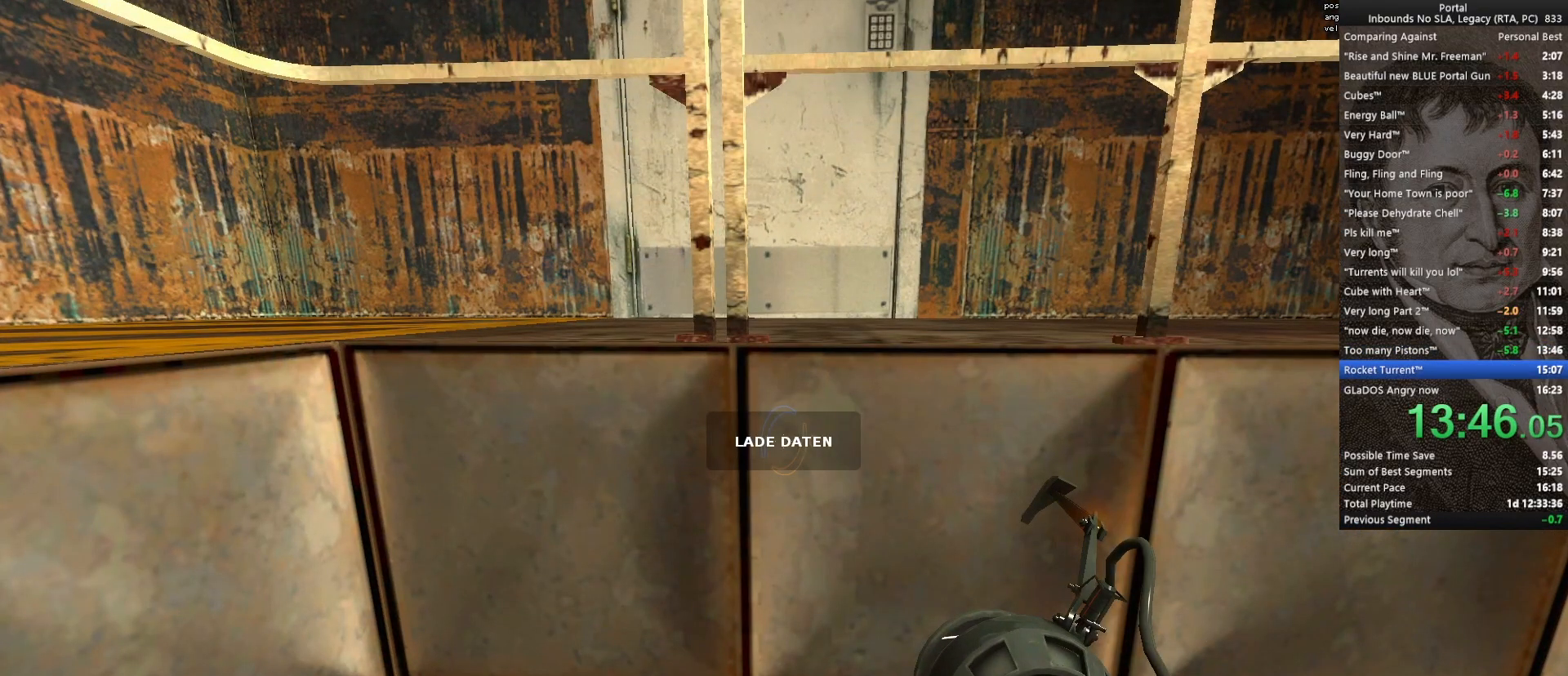
{"keys": [], "mouse": [], "events": []}
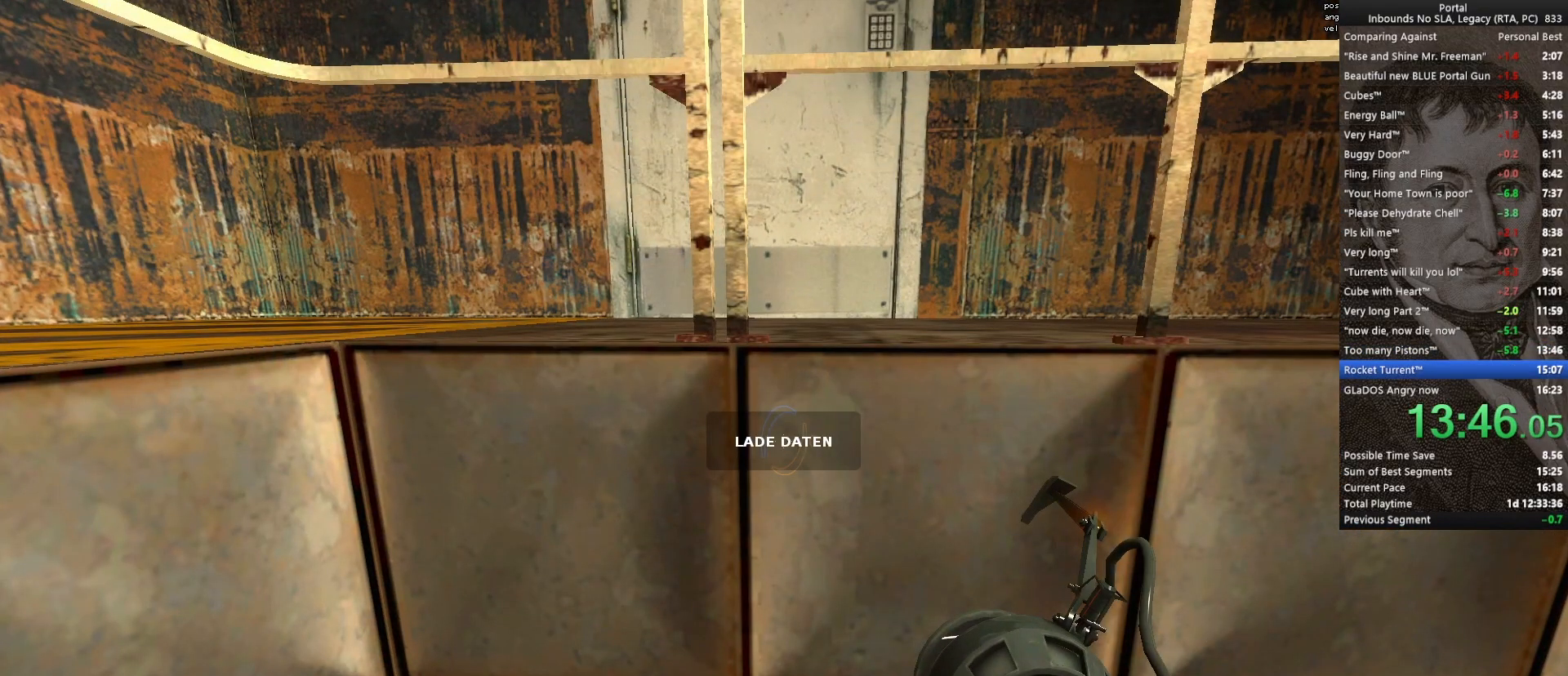
{"keys": [], "mouse": [], "events": []}
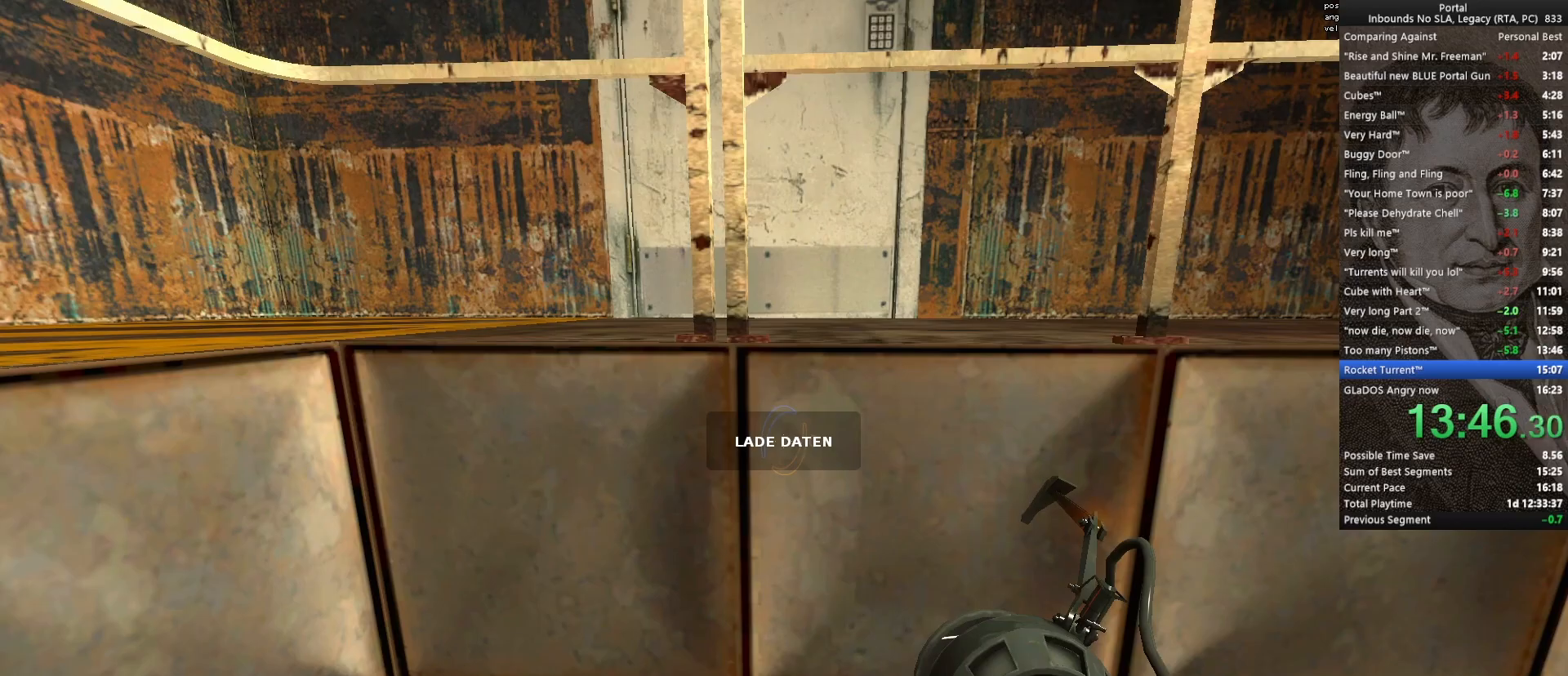
{"keys": ["w"], "mouse": [], "events": [[483, "w", "down"]]}
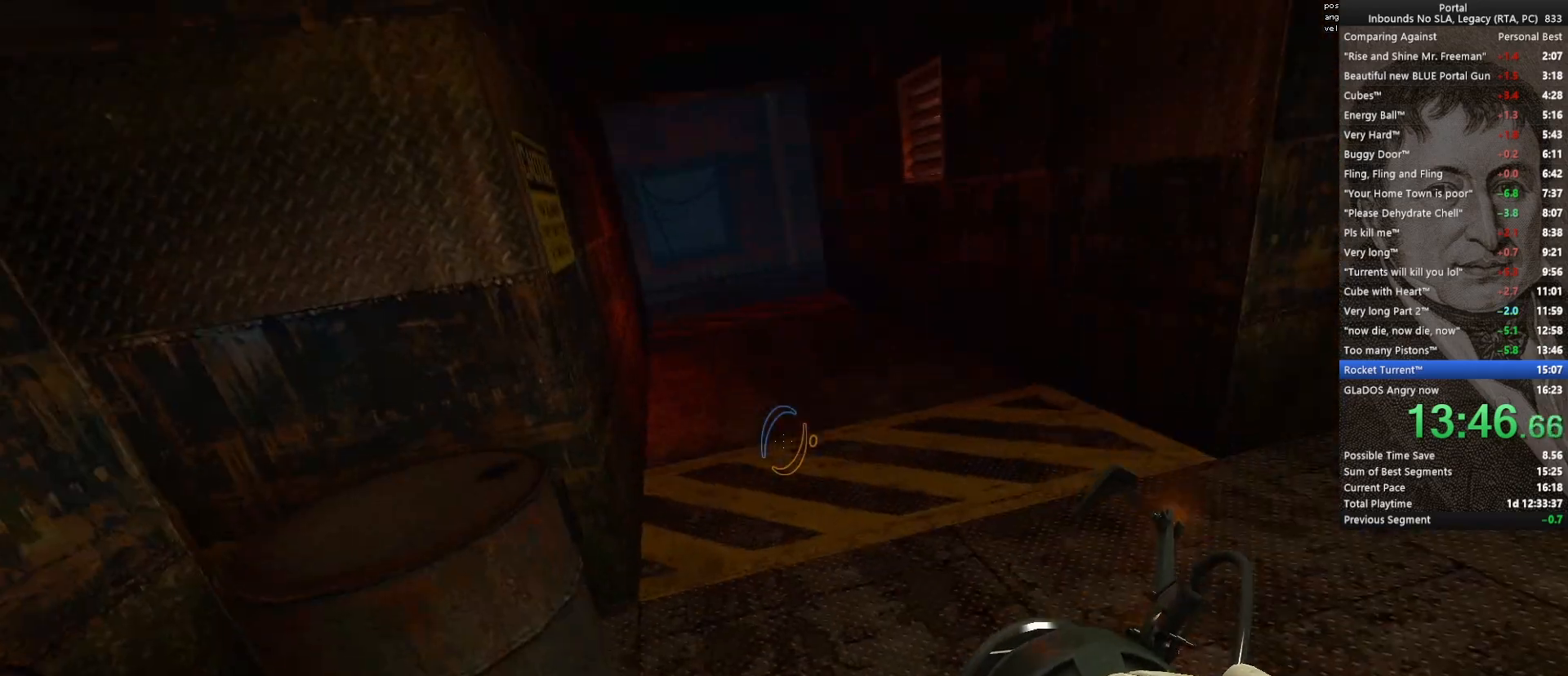
{"keys": ["w"], "mouse": [], "events": [[167, "q", "down"], [267, "q", "up"], [267, "space", "down"], [400, "space", "up"]]}
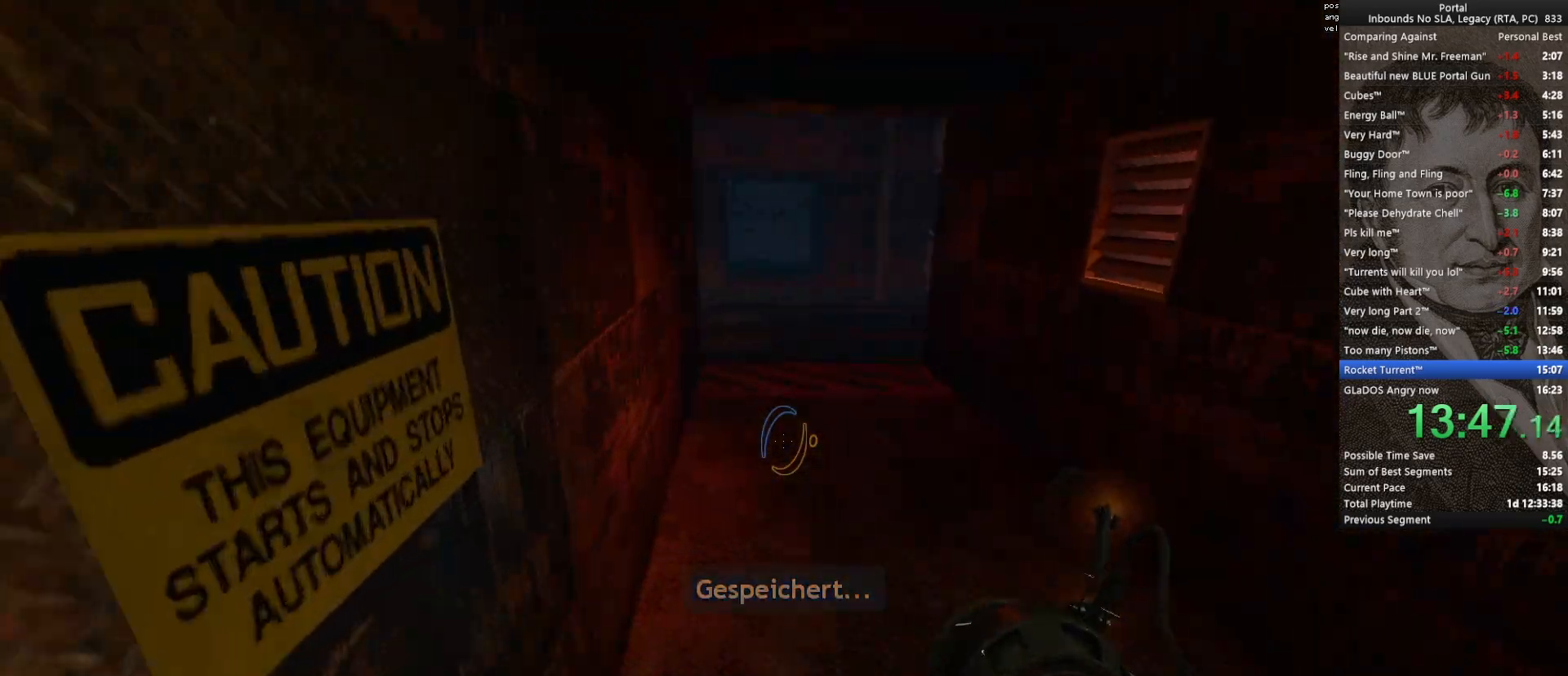
{"keys": ["ctrl"], "mouse": [], "events": [[367, "space", "down"], [417, "ctrl", "down"], [417, "w", "up"], [467, "space", "up"]]}
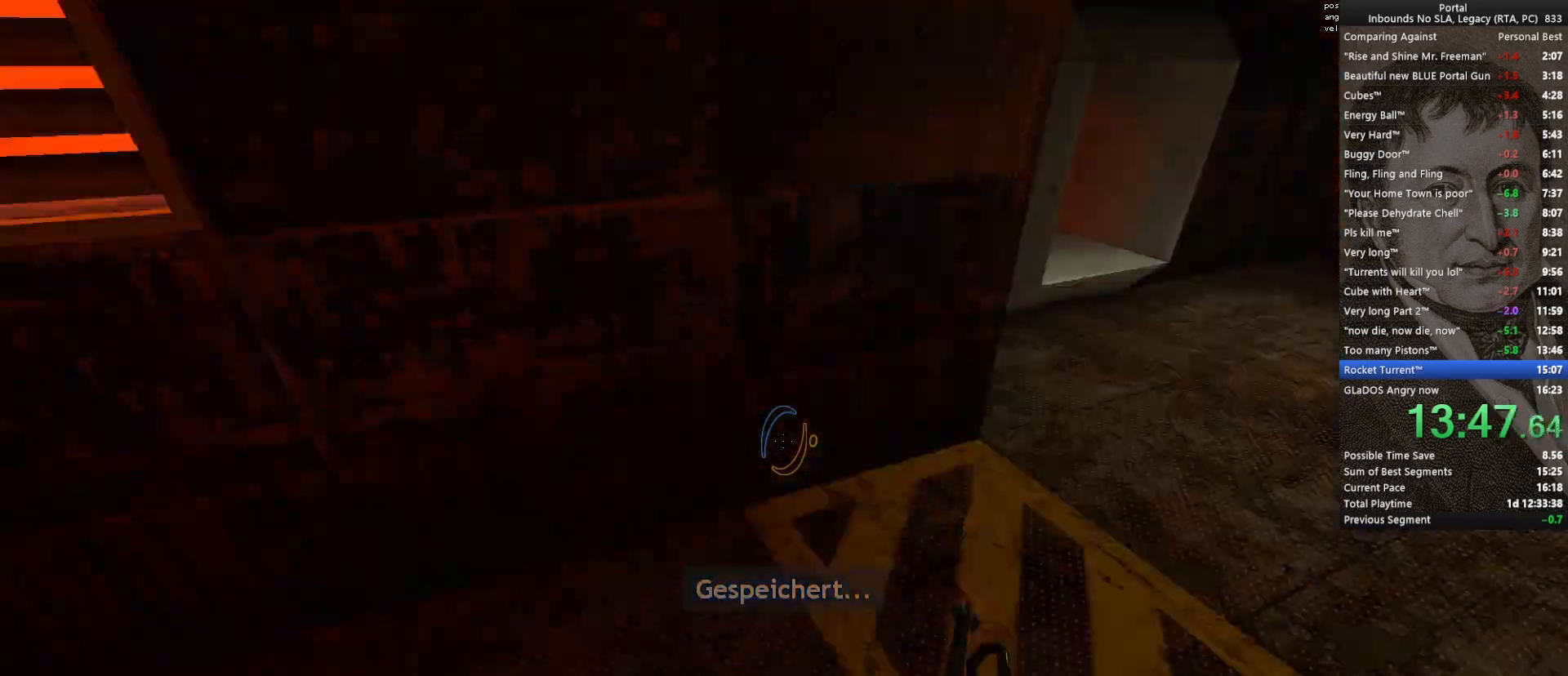
{"keys": ["ctrl"], "mouse": [], "events": []}
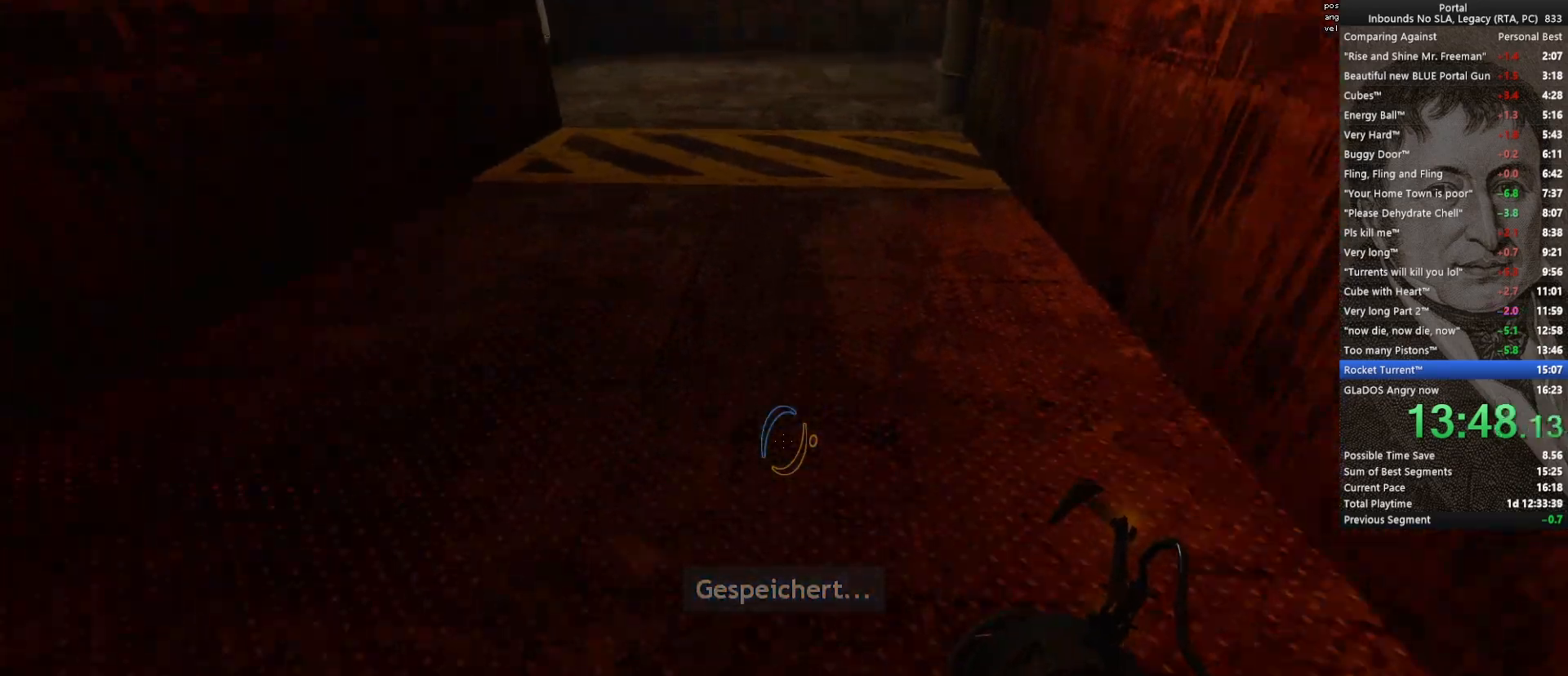
{"keys": ["ctrl"], "mouse": [], "events": [[83, "mouse_wheel_down", "down"], [167, "mouse_wheel_down", "up"]]}
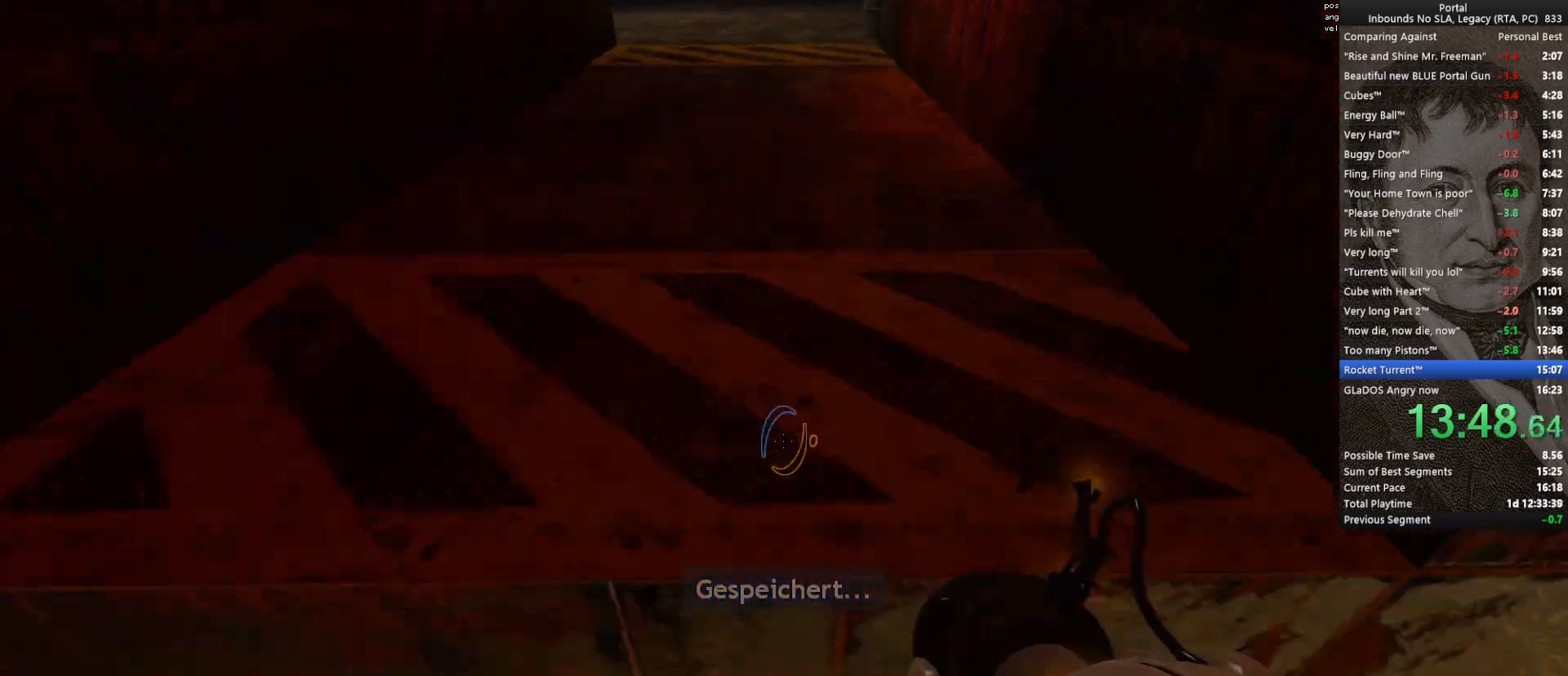
{"keys": ["w"], "mouse": [], "events": [[100, "mouse_wheel_down", "down"], [233, "mouse_wheel_down", "up"], [367, "w", "down"], [467, "ctrl", "up"]]}
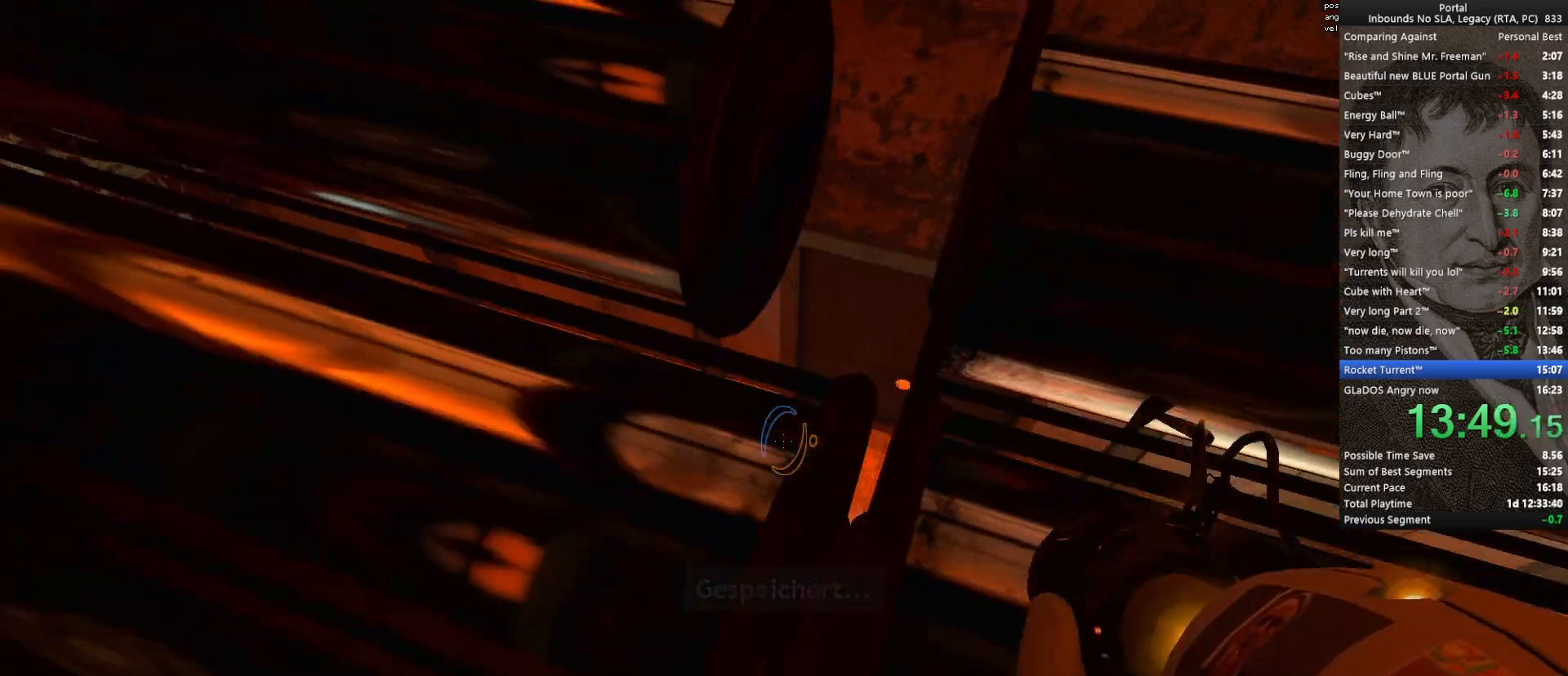
{"keys": ["d", "w"], "mouse": [], "events": [[67, "space", "down"], [200, "space", "up"], [250, "space", "down"], [400, "space", "up"], [433, "d", "down"]]}
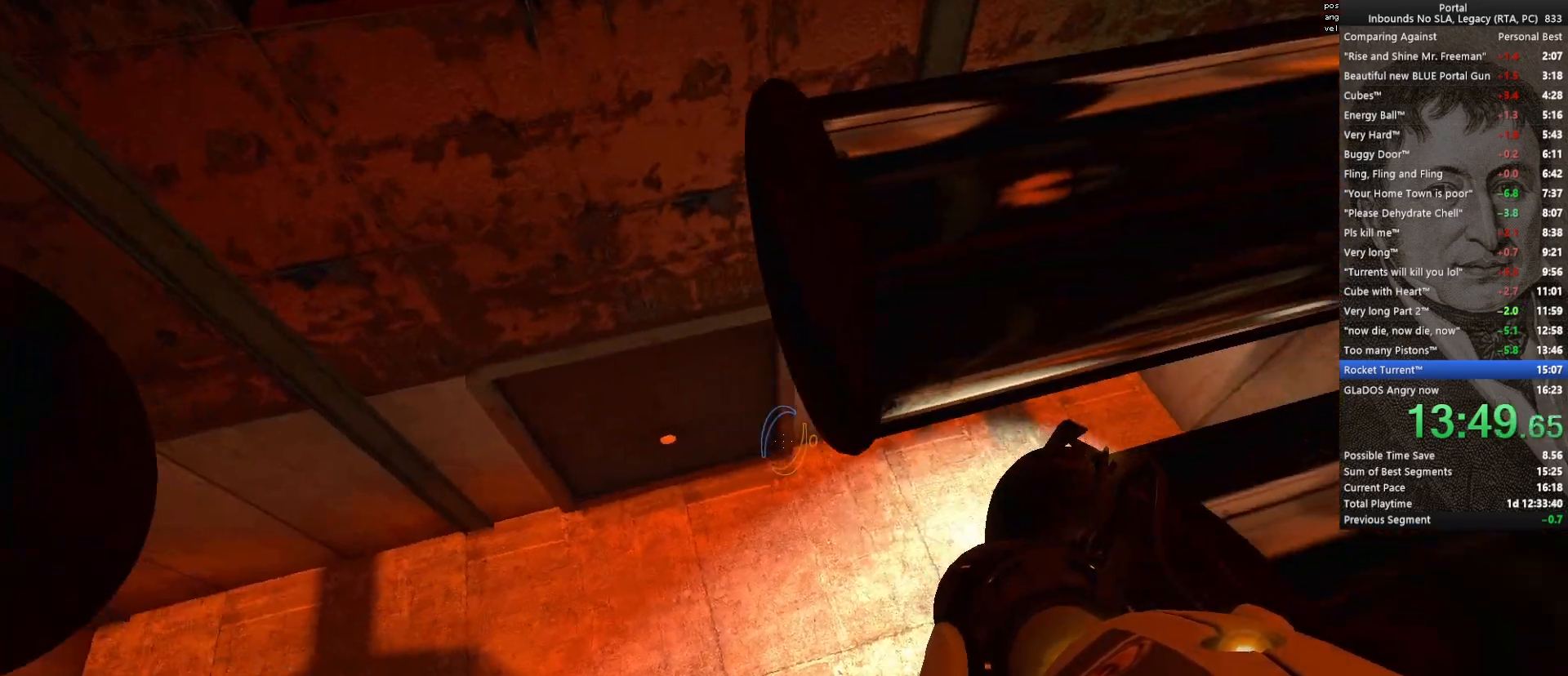
{"keys": ["d", "w"], "mouse": [], "events": [[33, "d", "up"], [83, "d", "down"]]}
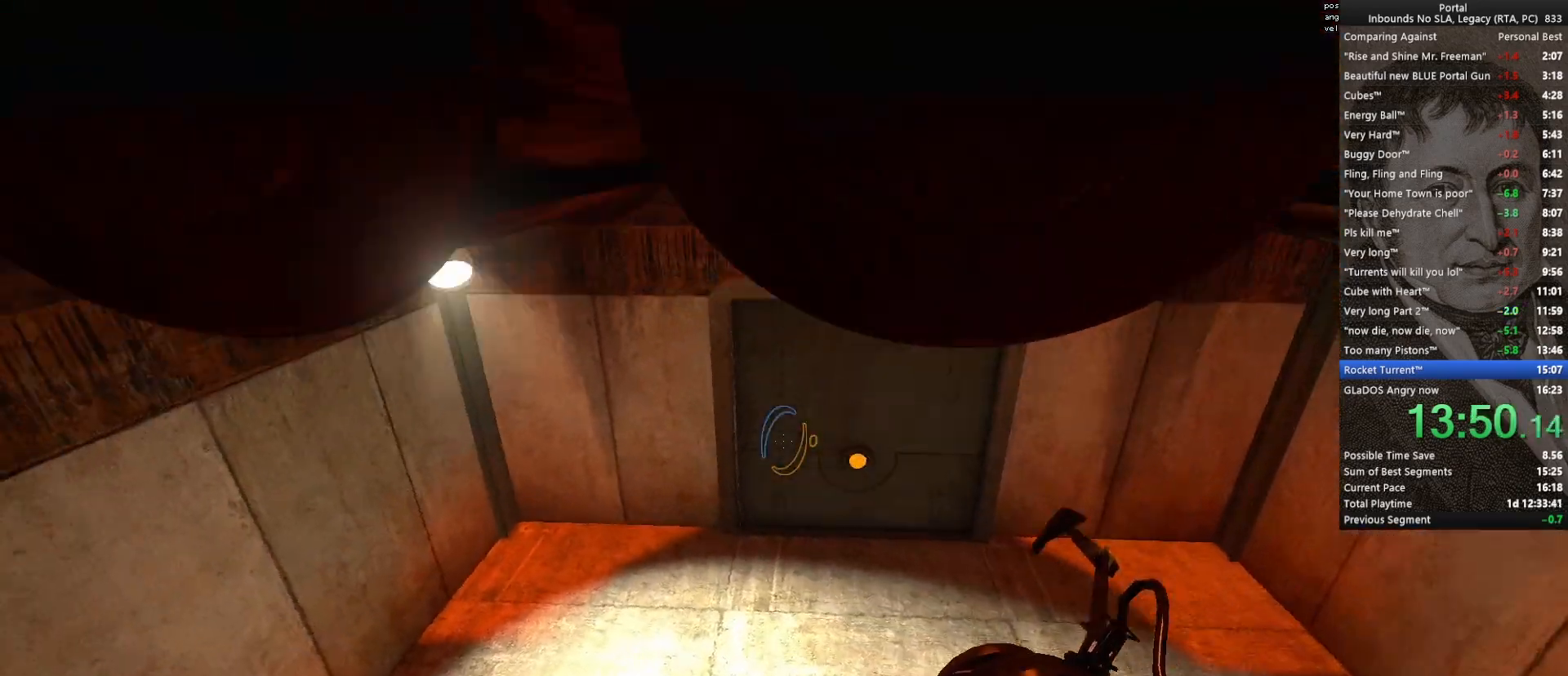
{"keys": ["space", "w"], "mouse": ["left"], "events": [[50, "d", "up"], [133, "q", "down"], [367, "q", "up"], [467, "mouse_left", "down"], [467, "space", "down"]]}
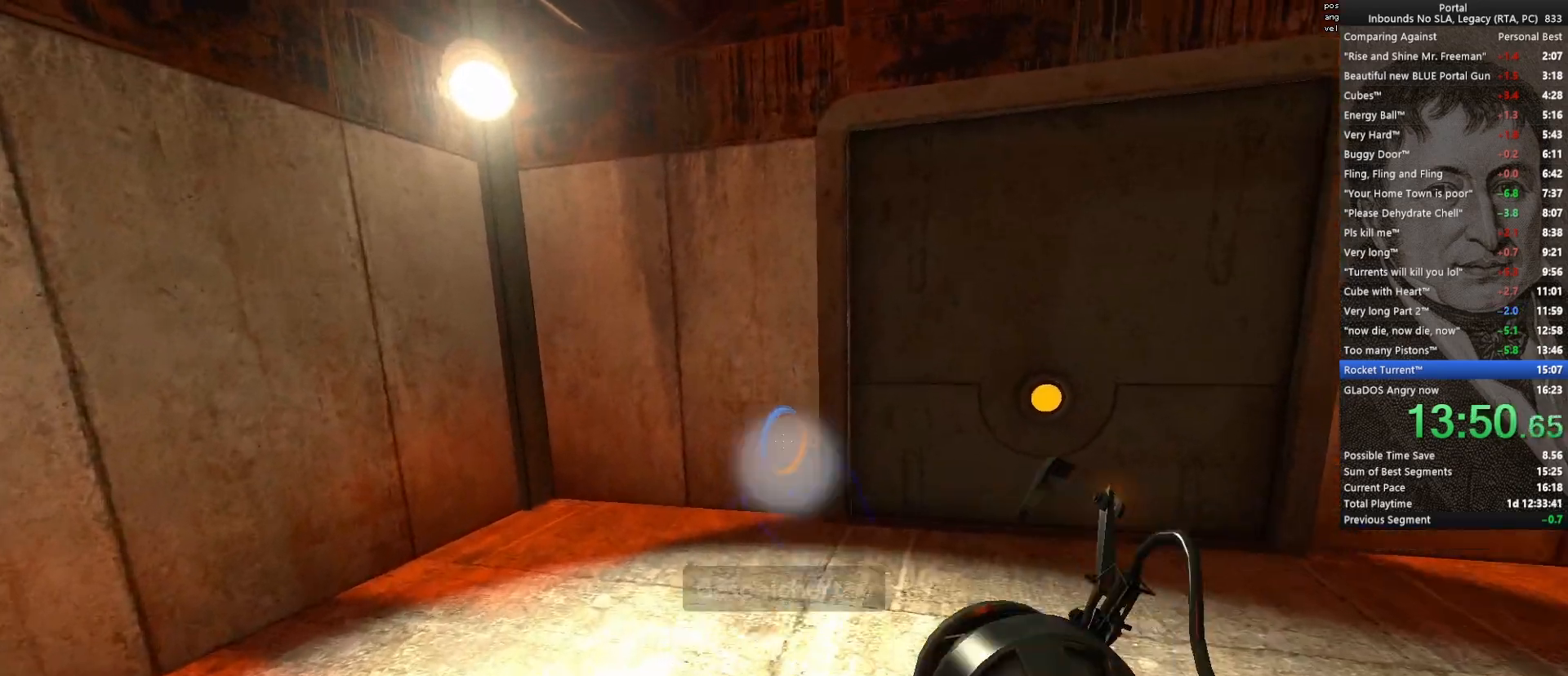
{"keys": ["d", "w"], "mouse": [], "events": [[67, "mouse_left", "up"], [67, "space", "up"], [150, "d", "down"]]}
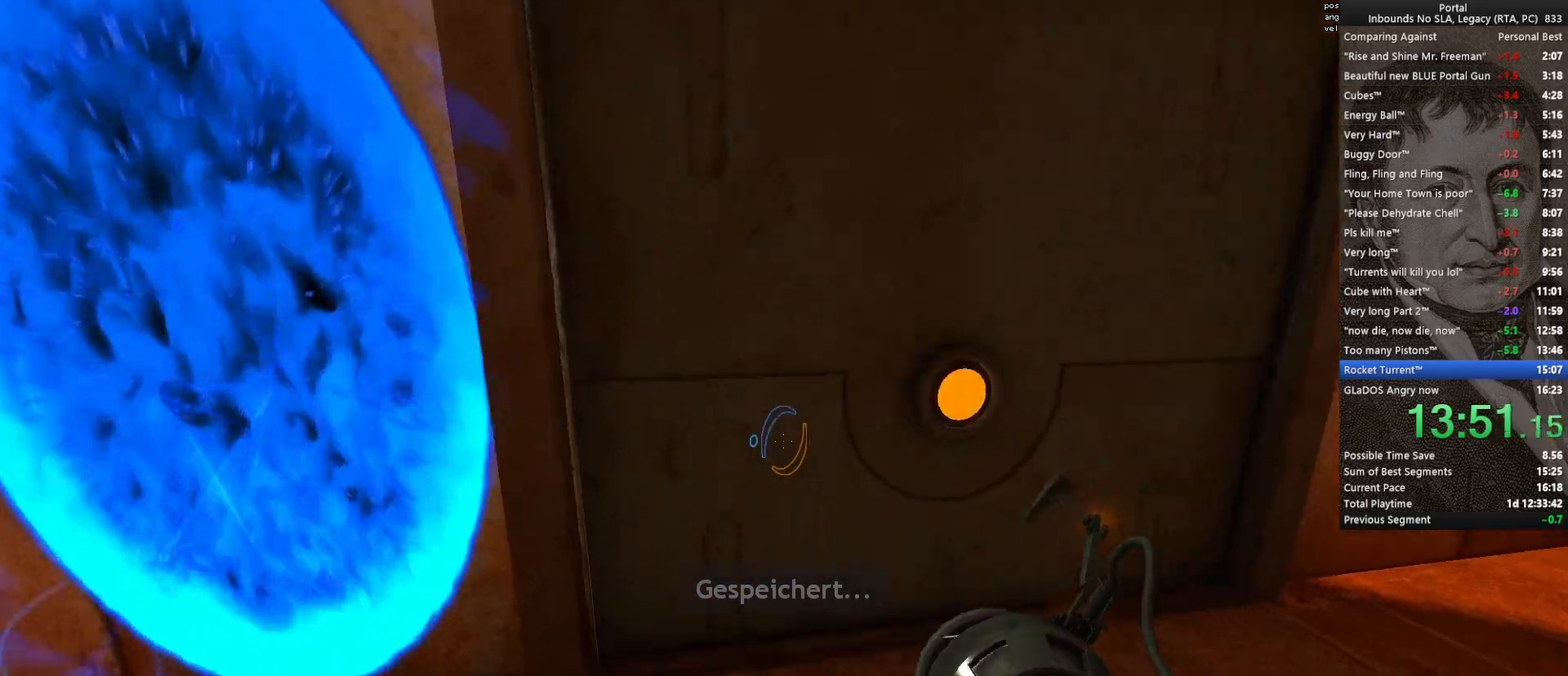
{"keys": [], "mouse": [], "events": [[33, "d", "up"], [500, "w", "up"]]}
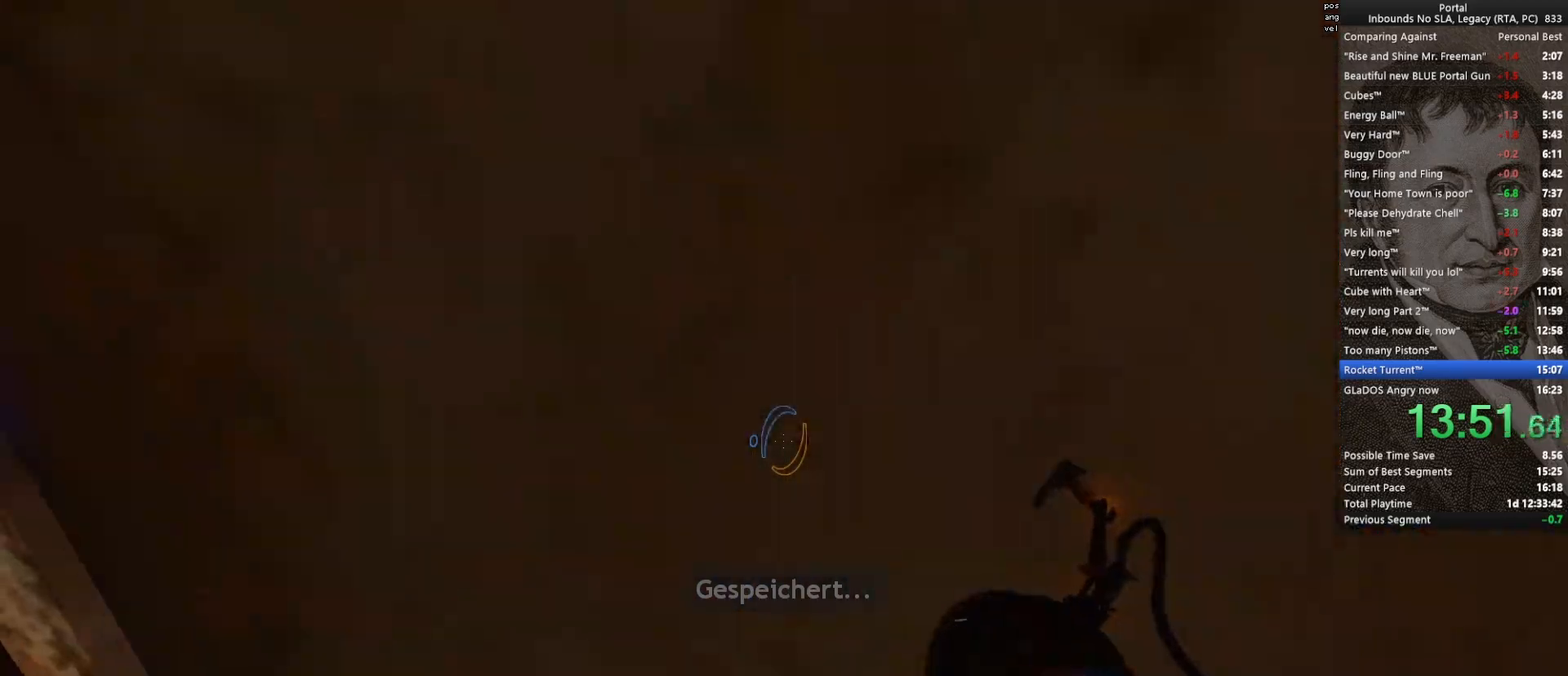
{"keys": [], "mouse": [], "events": [[50, "s", "down"], [283, "s", "up"]]}
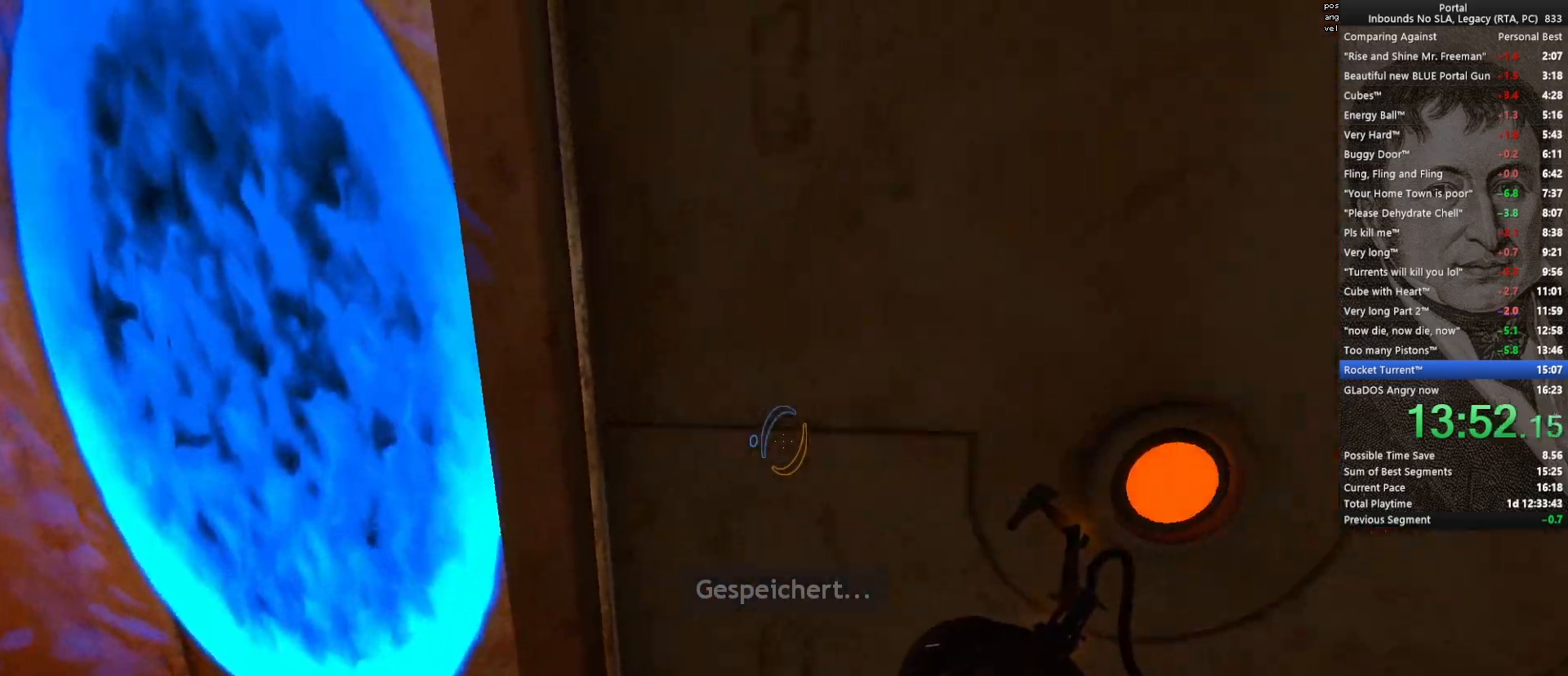
{"keys": [], "mouse": [], "events": [[67, "w", "down"], [483, "w", "up"]]}
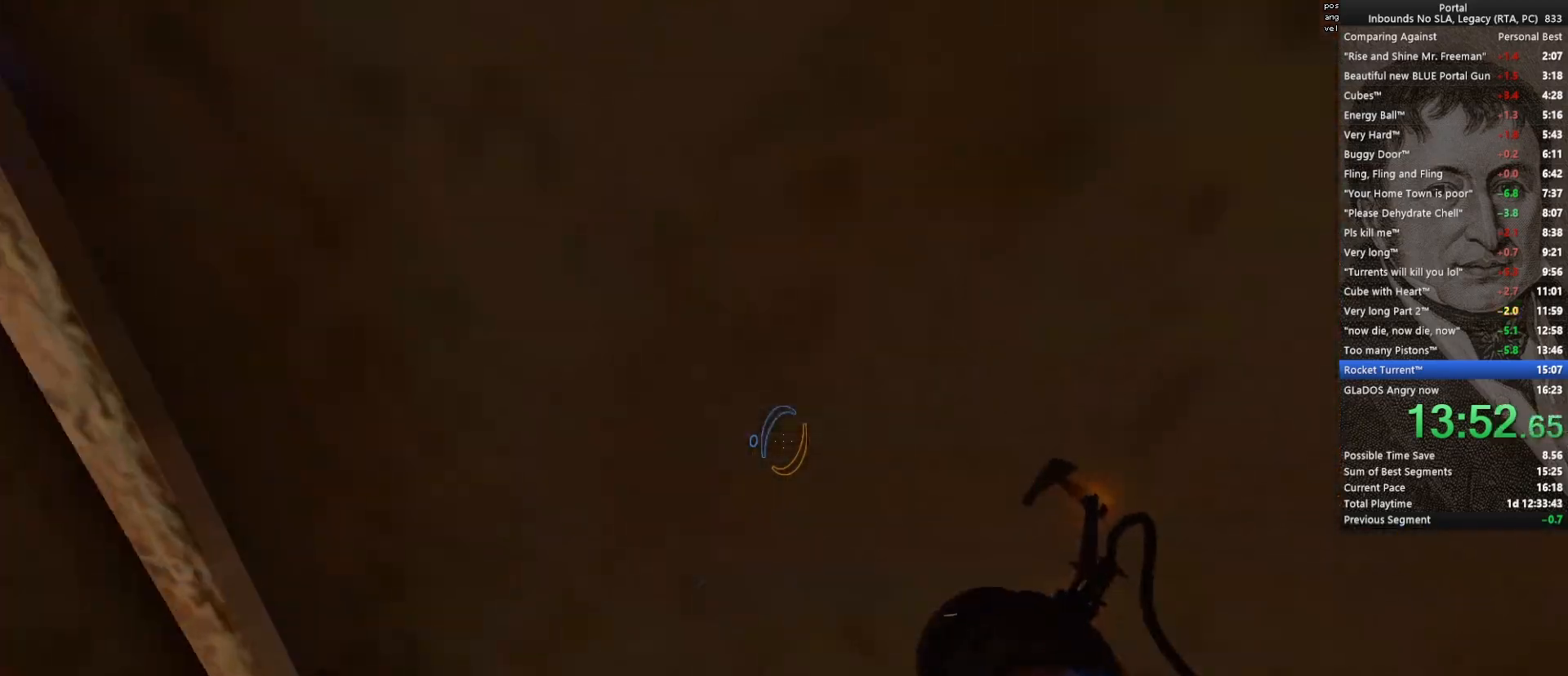
{"keys": [], "mouse": [], "events": [[83, "s", "down"], [317, "s", "up"]]}
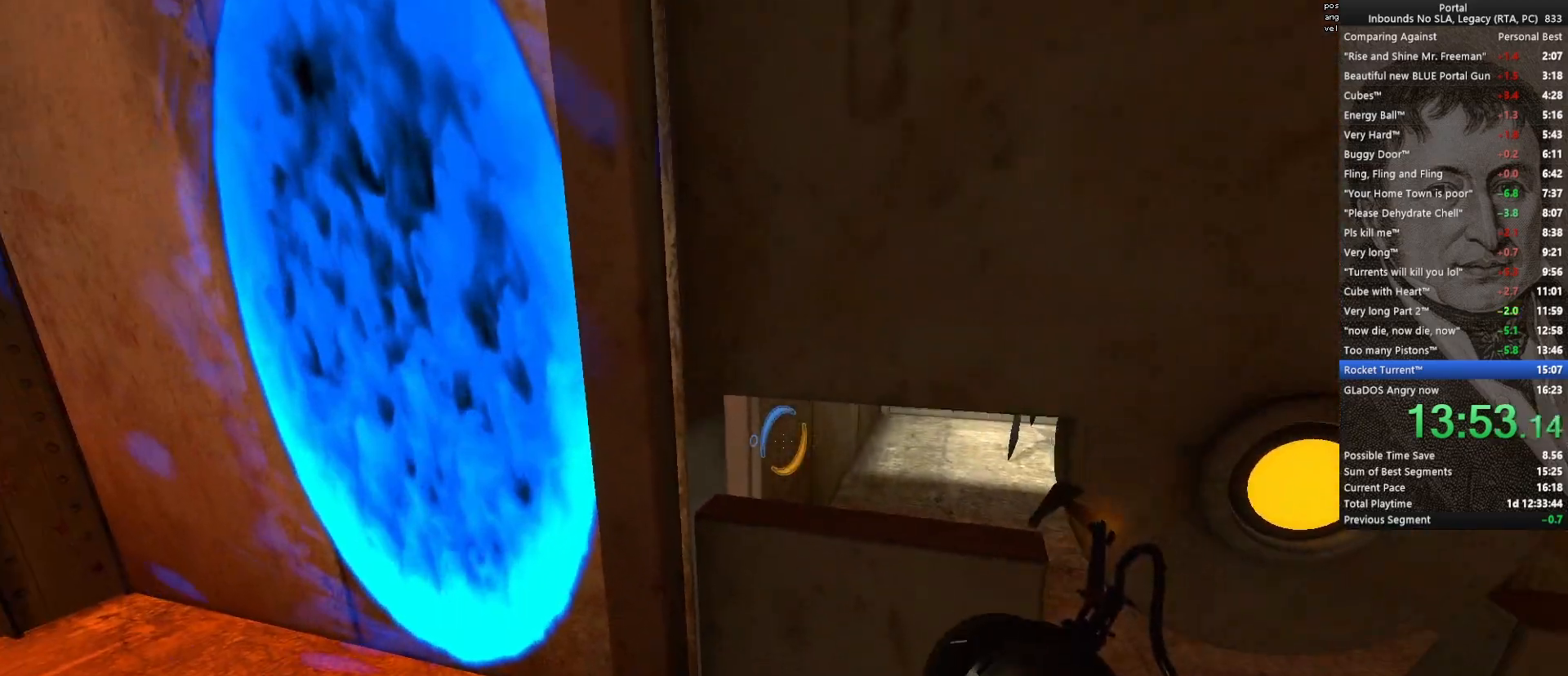
{"keys": ["w"], "mouse": [], "events": [[50, "mouse_right", "down"], [133, "mouse_right", "up"], [133, "w", "down"], [183, "a", "down"], [333, "a", "up"]]}
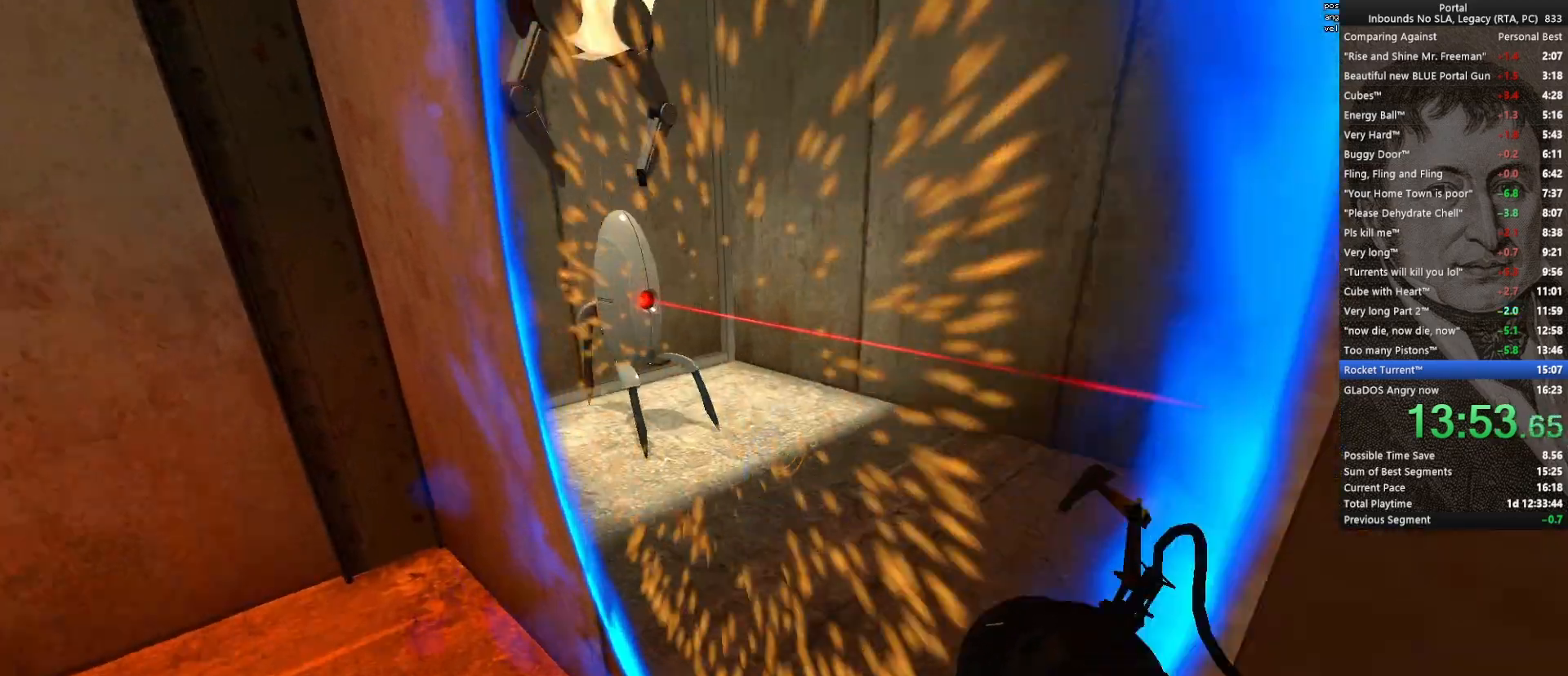
{"keys": ["a", "w"], "mouse": [], "events": [[150, "d", "down"], [300, "d", "up"], [433, "a", "down"]]}
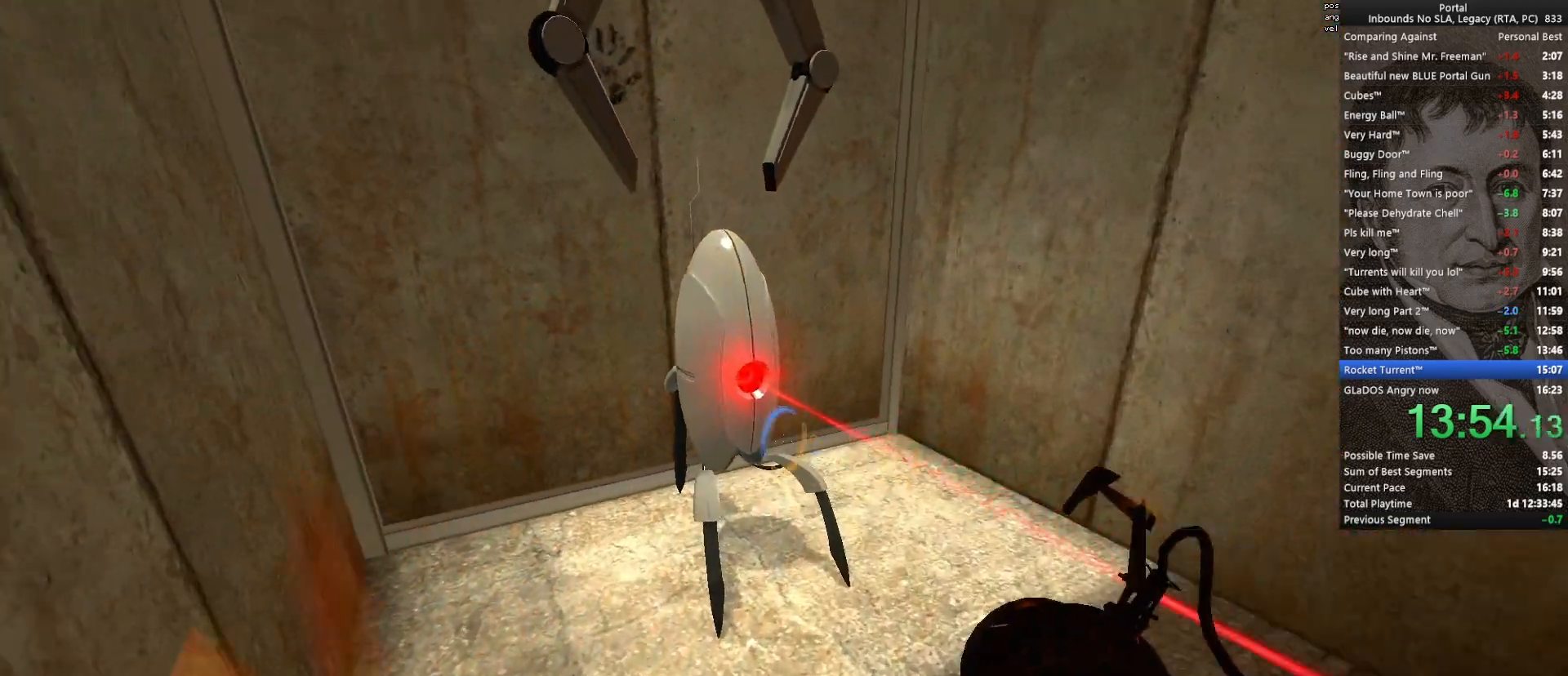
{"keys": [], "mouse": [], "events": [[83, "w", "up"], [117, "a", "up"], [117, "e", "down"], [217, "e", "up"], [350, "mouse_left", "down"], [450, "mouse_left", "up"]]}
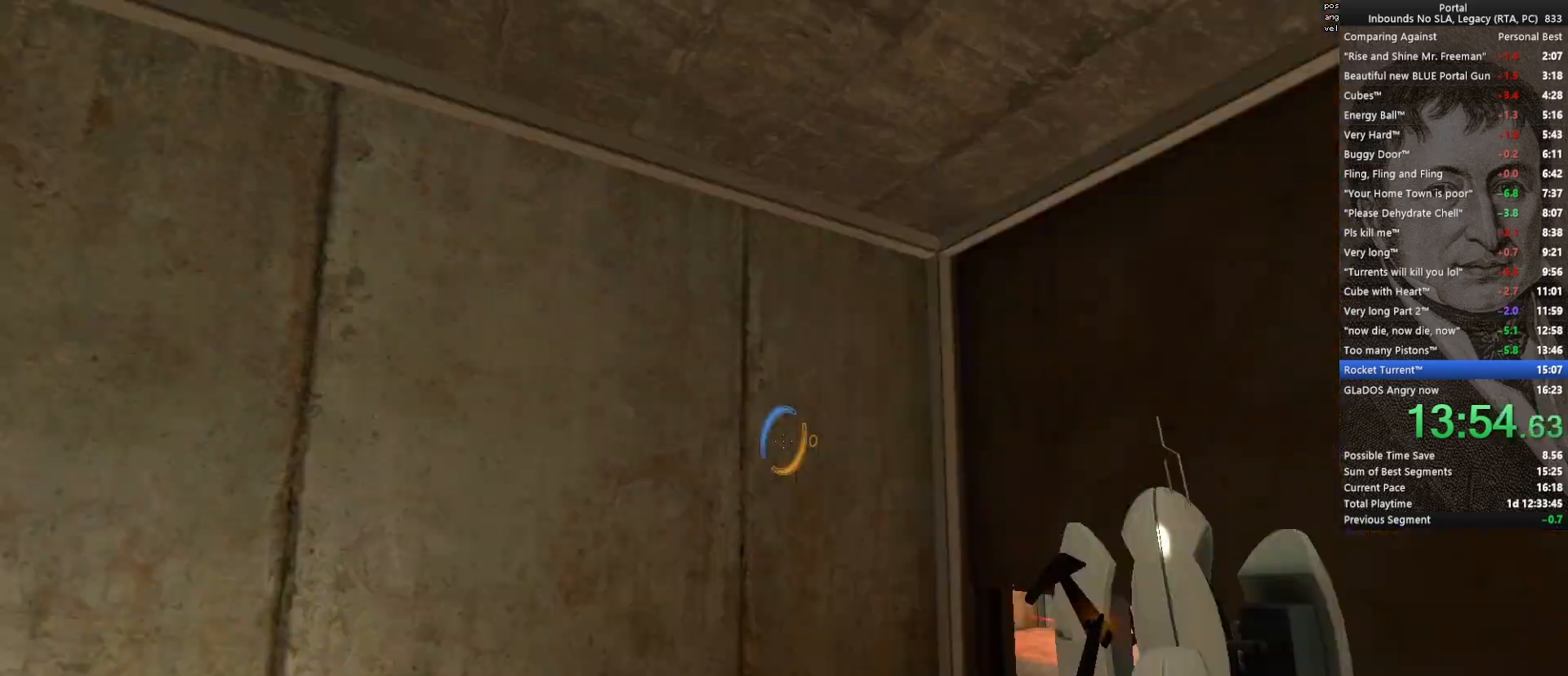
{"keys": [], "mouse": [], "events": [[133, "q", "down"], [233, "q", "up"]]}
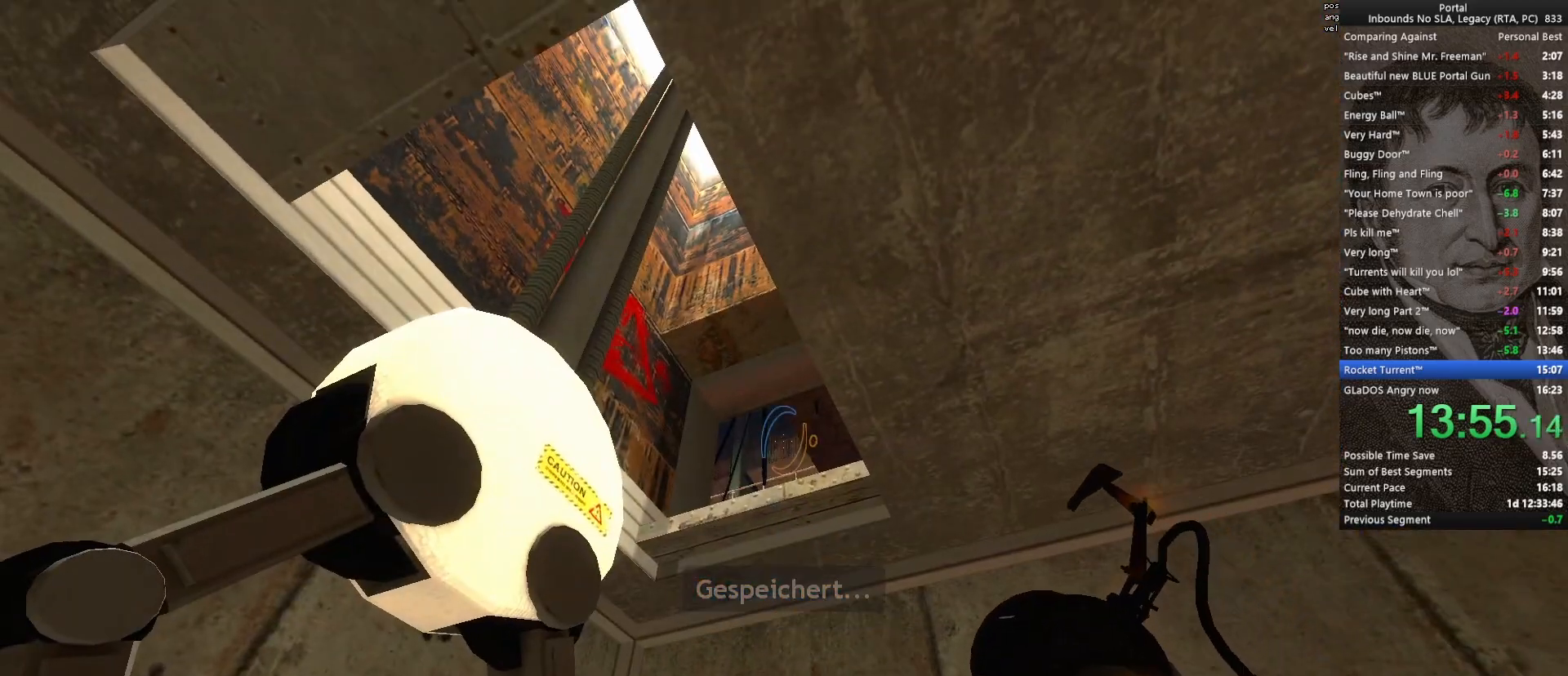
{"keys": ["q"], "mouse": [], "events": [[383, "mouse_left", "down"], [483, "mouse_left", "up"], [483, "q", "down"]]}
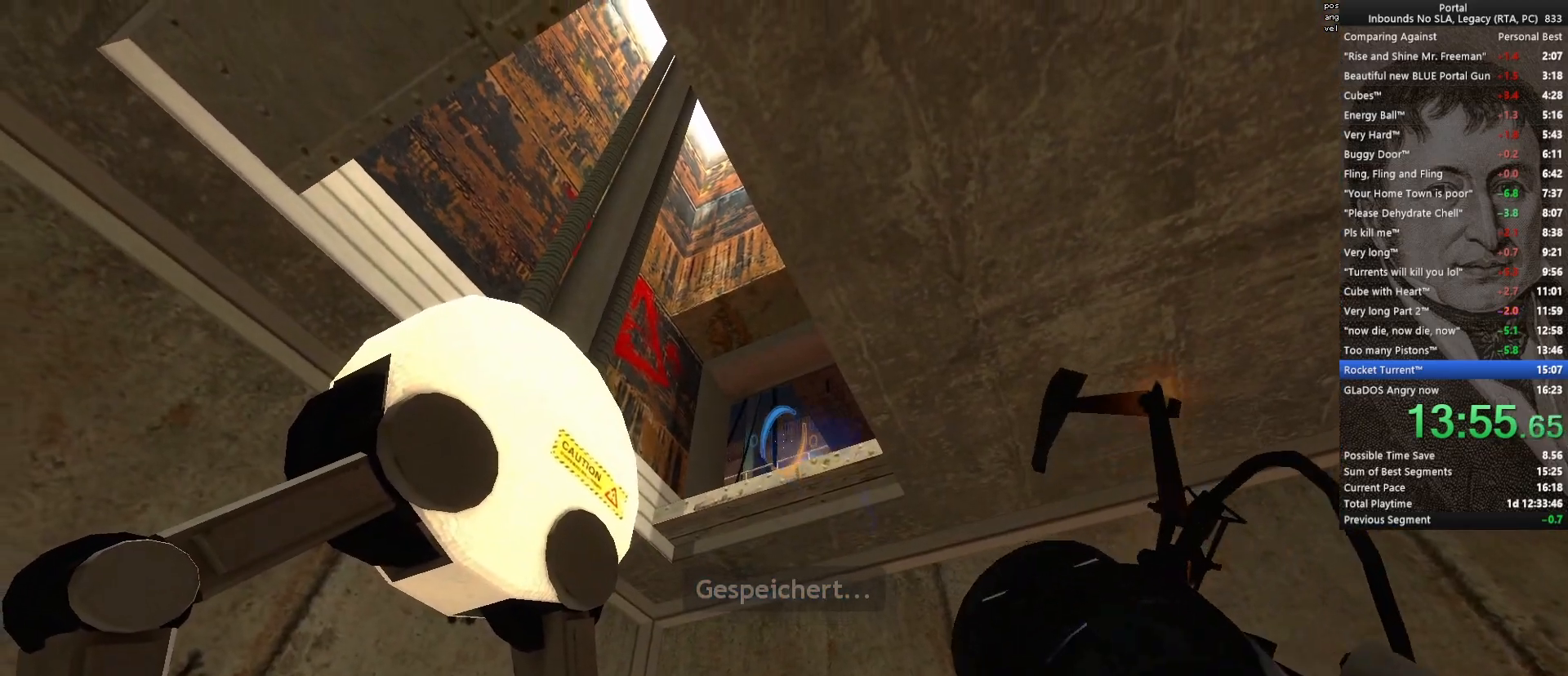
{"keys": ["w"], "mouse": ["right"], "events": [[67, "q", "up"], [450, "mouse_right", "down"], [500, "w", "down"]]}
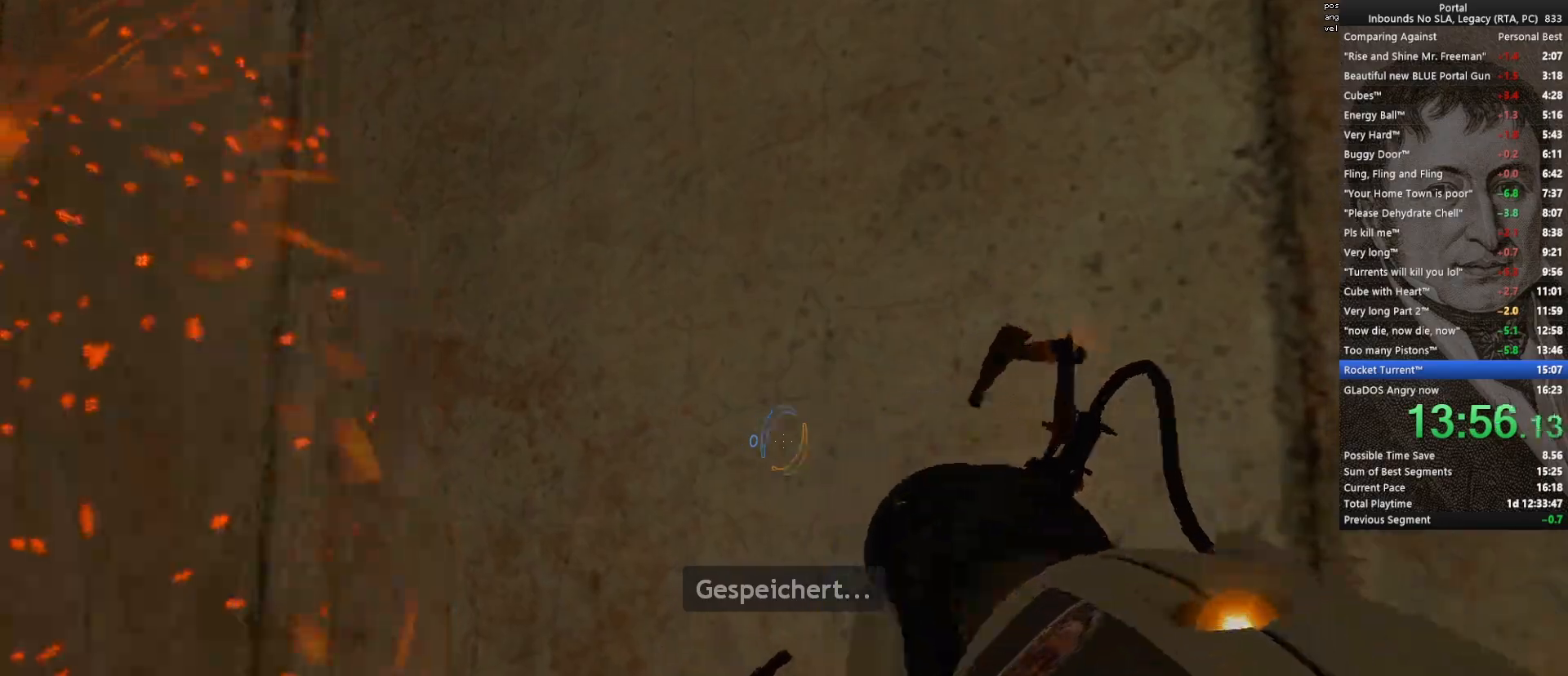
{"keys": ["ctrl", "w"], "mouse": [], "events": [[50, "mouse_right", "up"], [183, "ctrl", "down"]]}
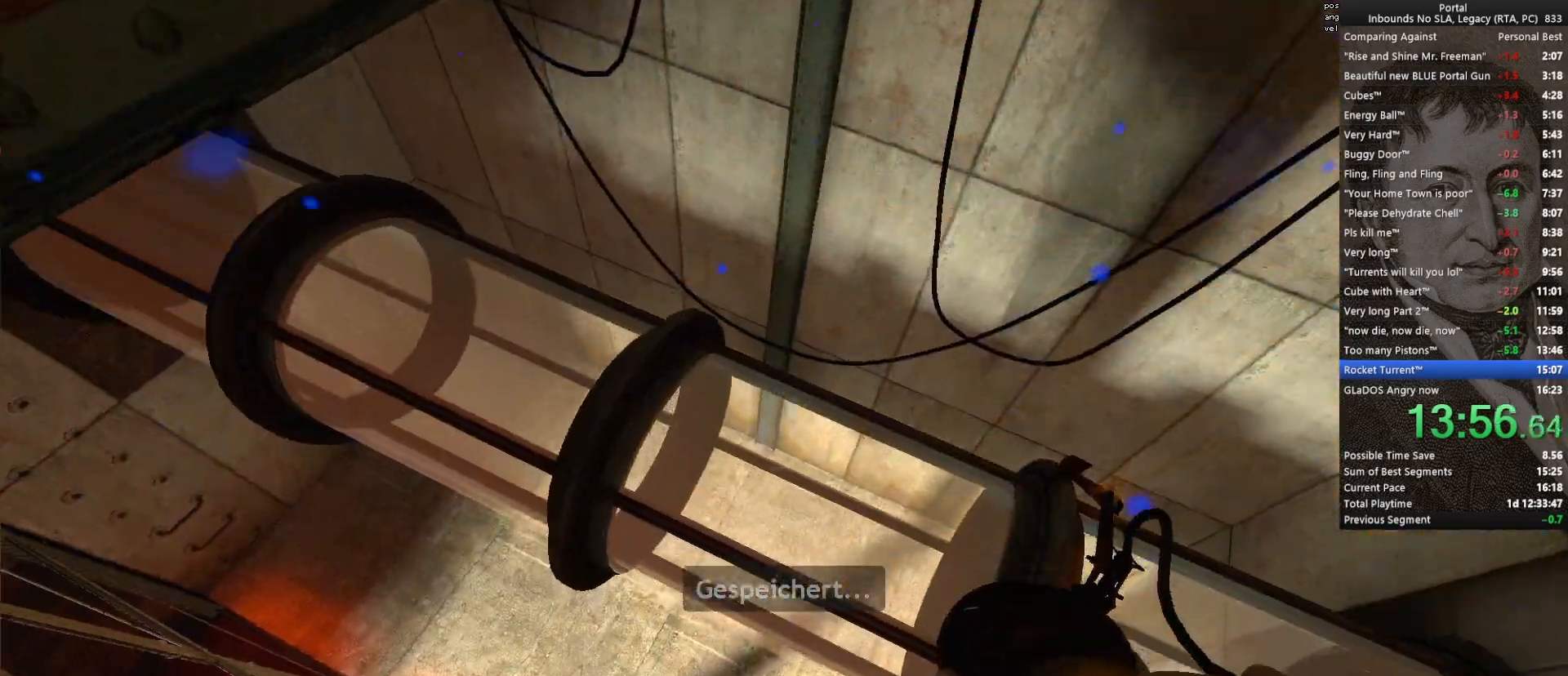
{"keys": ["ctrl", "w"], "mouse": [], "events": []}
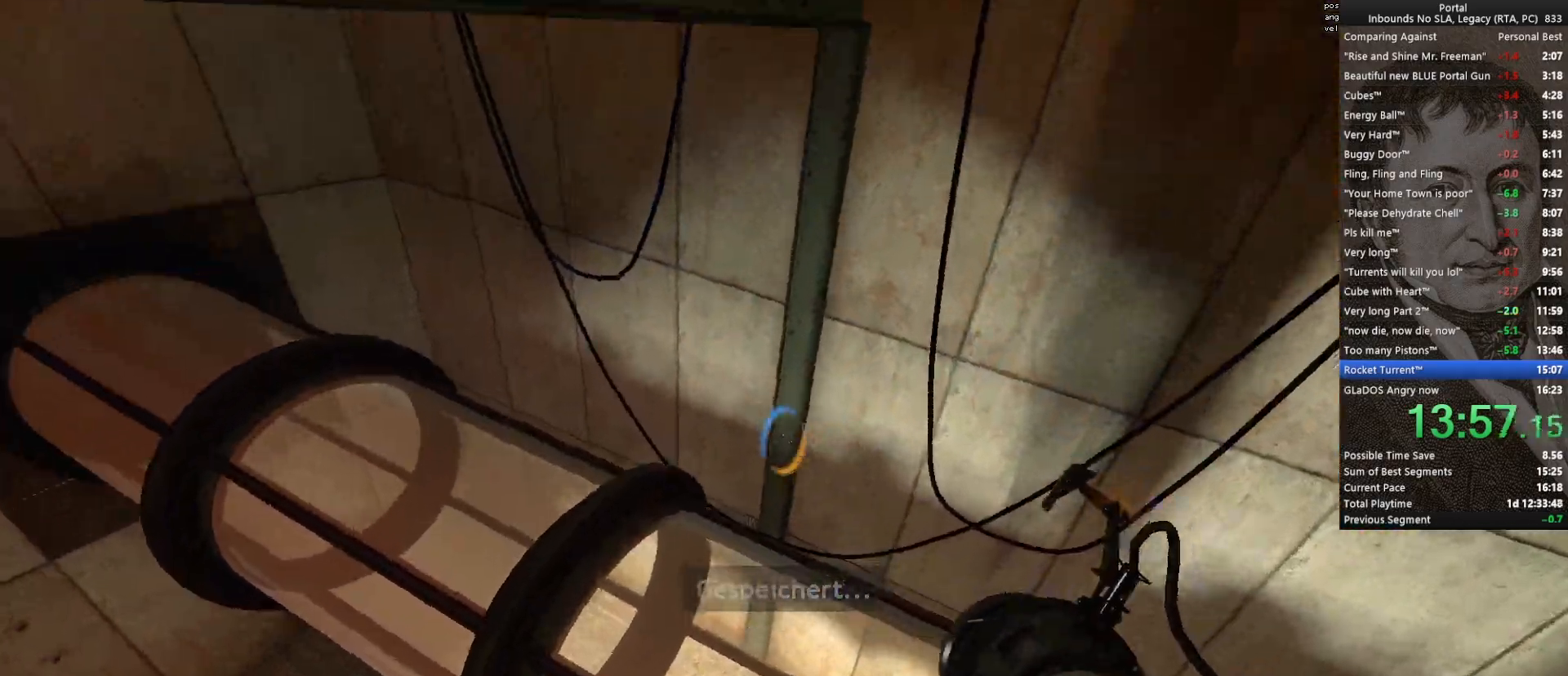
{"keys": ["ctrl", "w"], "mouse": [], "events": []}